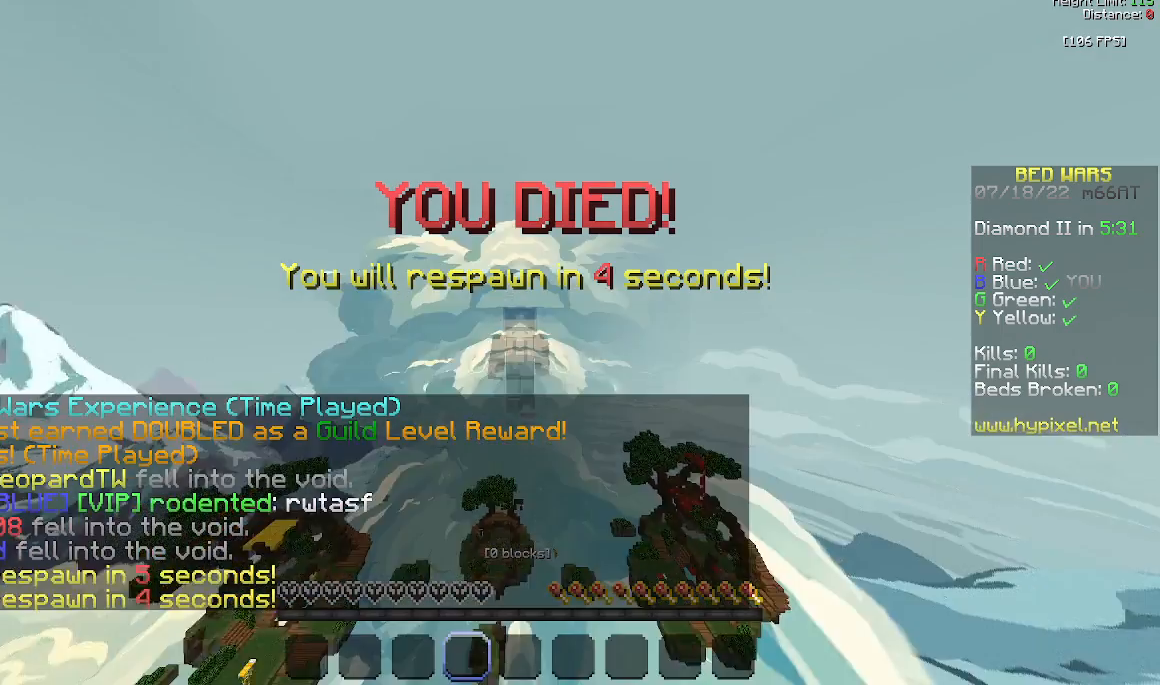
Gameplay with keyboard and mouse; each line is a JSON object with the keys and mouse buttons held at the frame after it. "events" lists presses ("down") and releases ("up") of "a", "d", "s", "space", "w", "mouse_left" and "mouse_right" between this image and that frame as [ms after this image, input, new state], when the widget could be followed in between. "mouse_left", "mouse_right" = the "left", "right" buttons of the "mouse" list. No other keys are recorded. Fast repeated clicks can show as one long hold. Mouse movement is not recorded.
{"keys": ["w"], "mouse": [], "events": []}
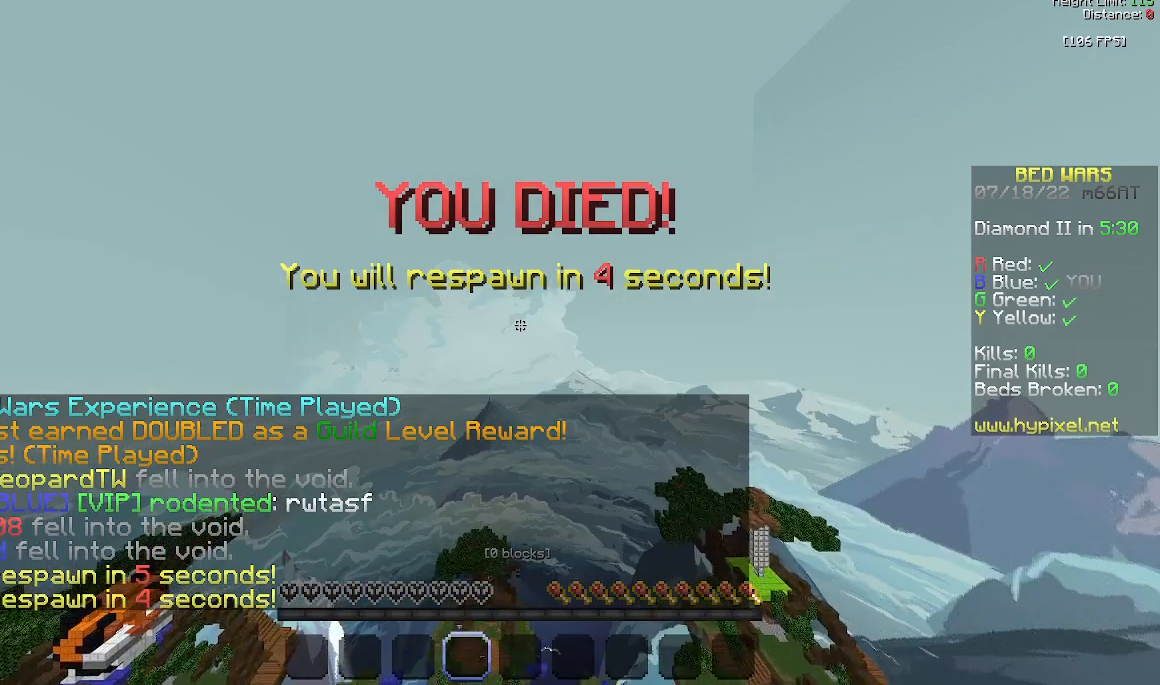
{"keys": ["w"], "mouse": [], "events": []}
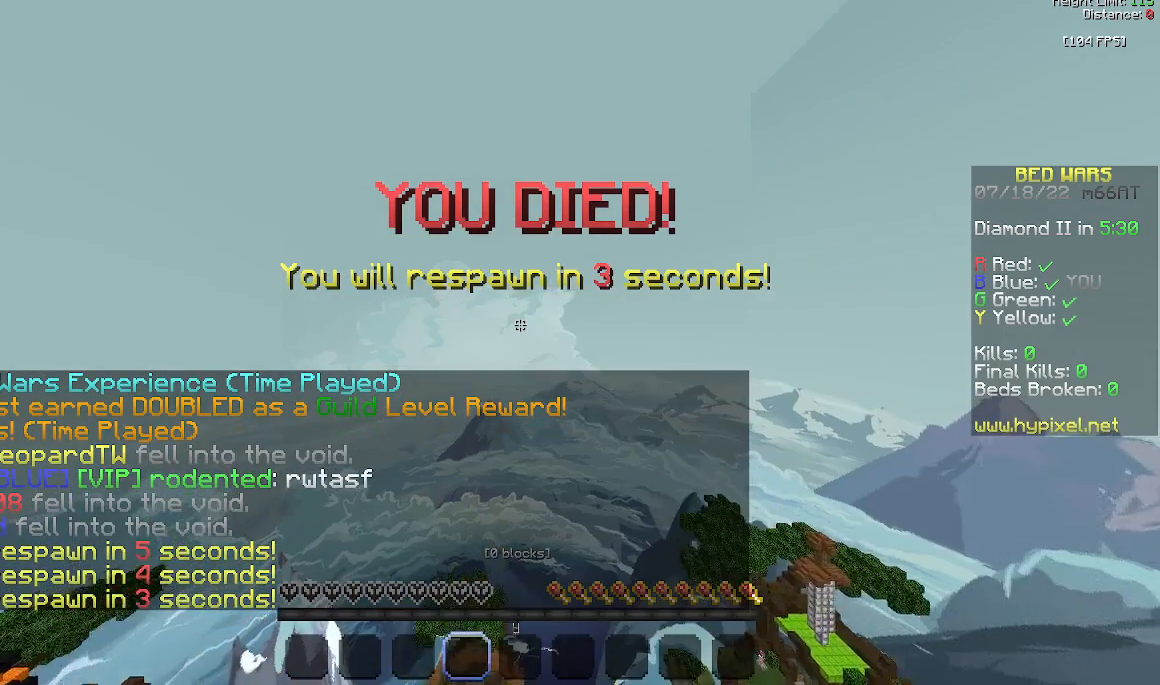
{"keys": ["w"], "mouse": [], "events": [[67, "s", "down"], [67, "w", "up"], [367, "s", "up"], [467, "w", "down"]]}
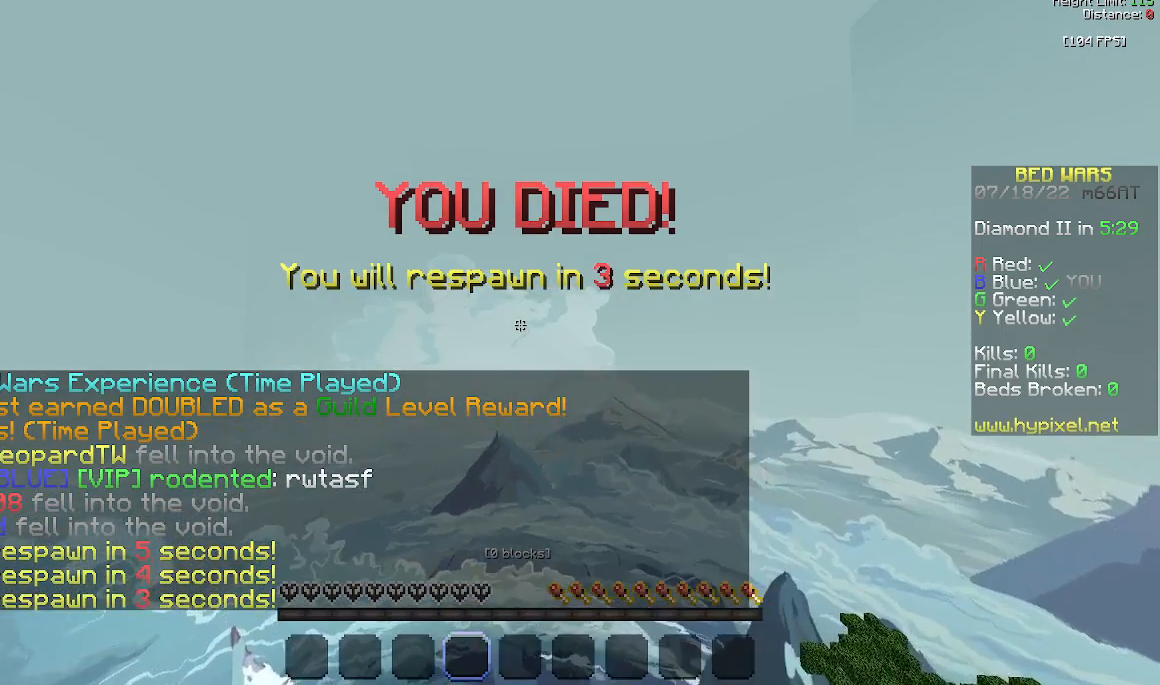
{"keys": ["w"], "mouse": [], "events": []}
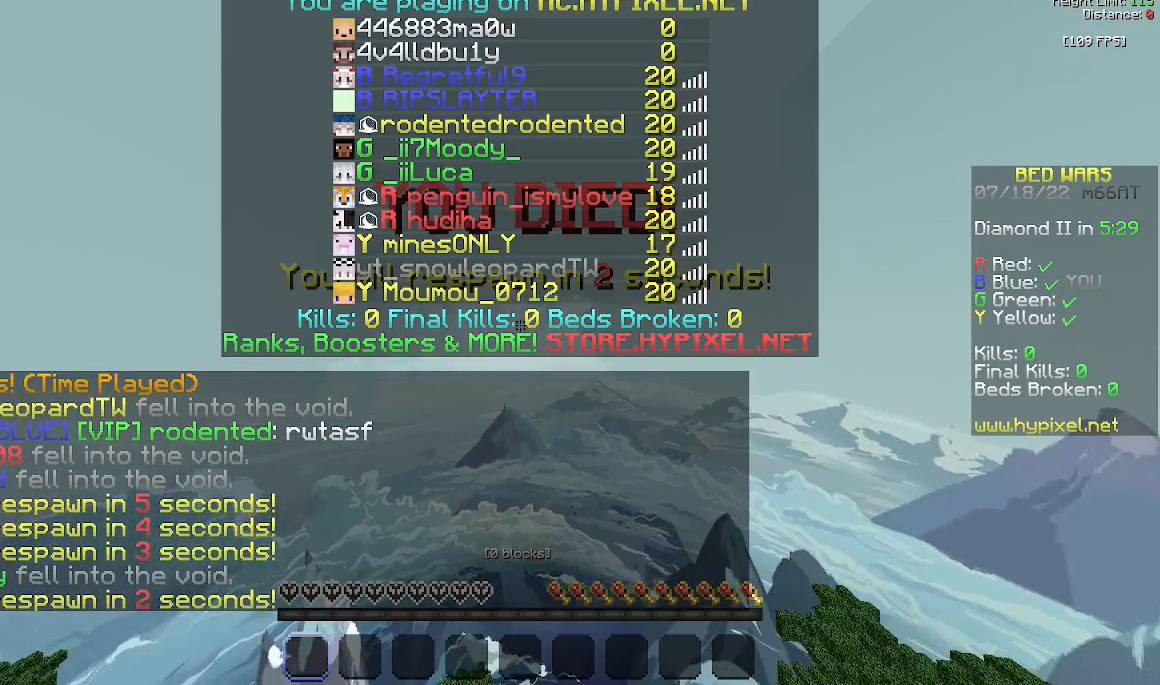
{"keys": ["s"], "mouse": [], "events": [[233, "w", "up"], [267, "s", "down"]]}
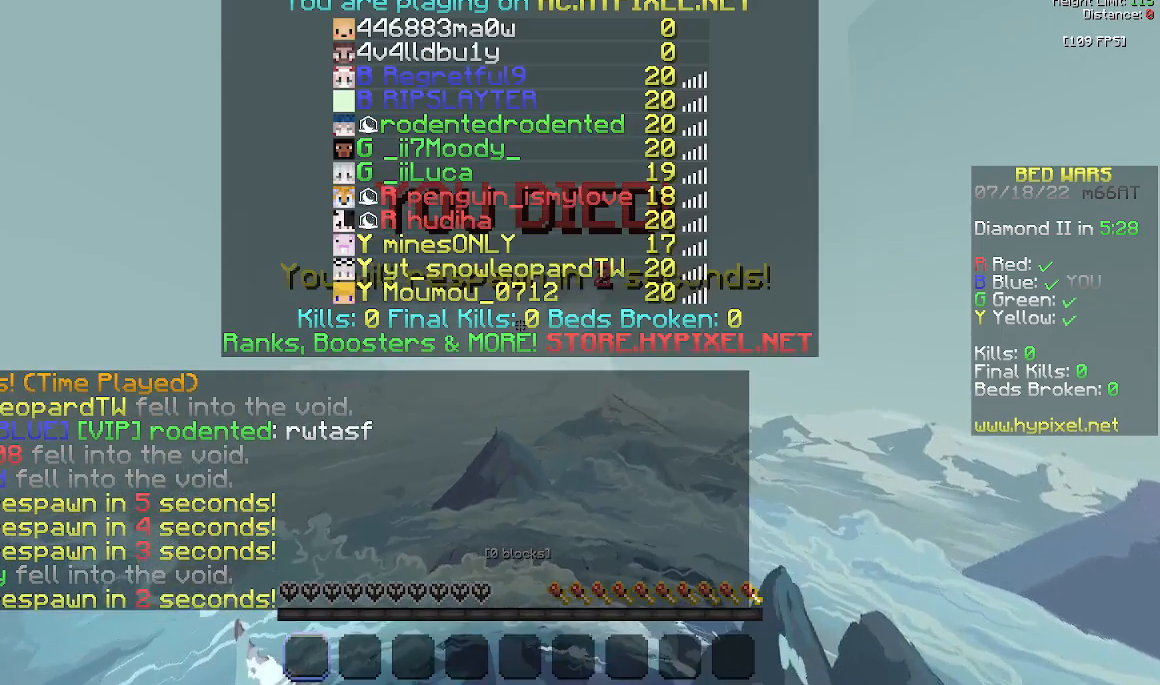
{"keys": ["s"], "mouse": [], "events": []}
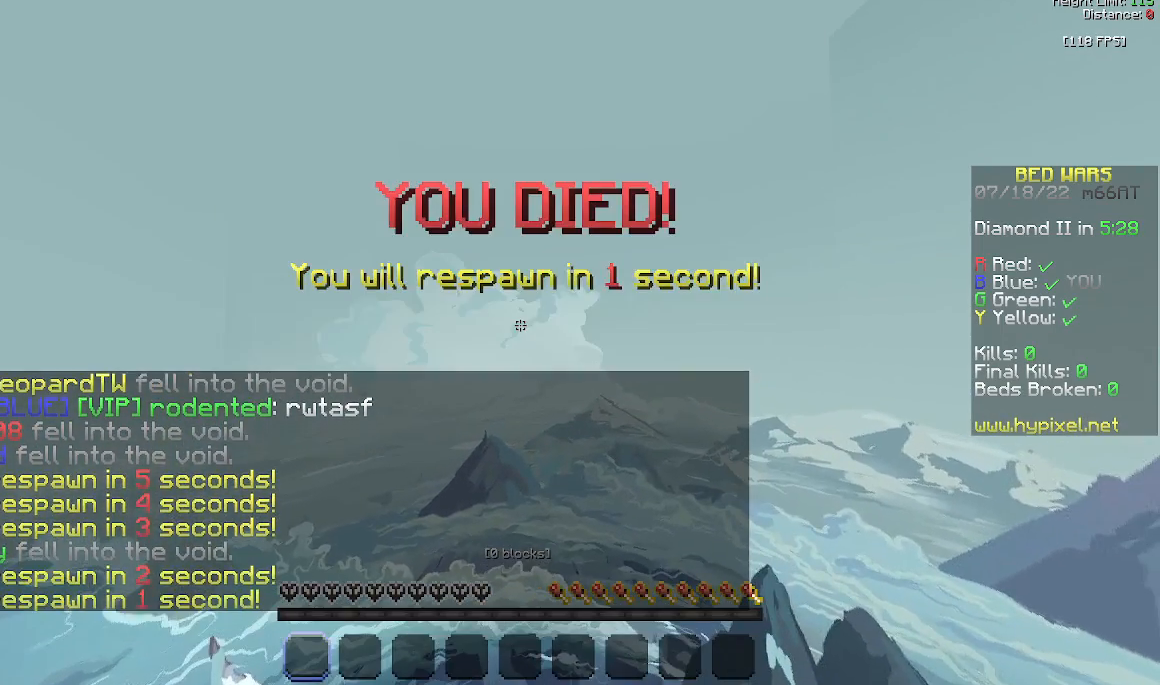
{"keys": ["s"], "mouse": [], "events": []}
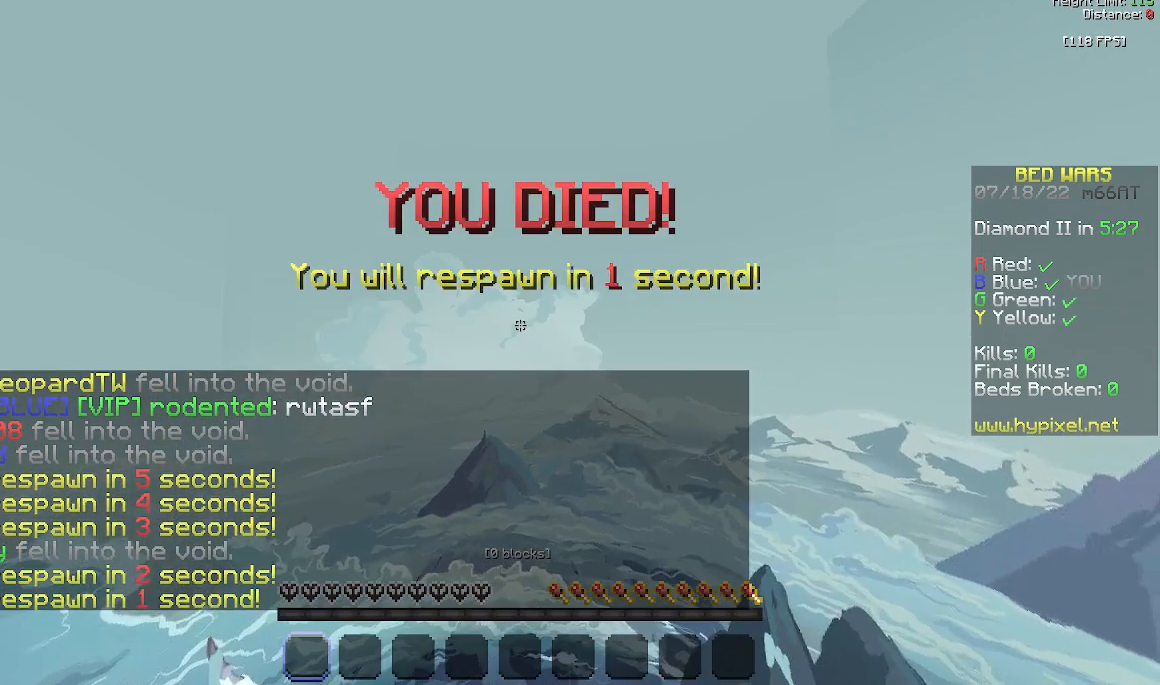
{"keys": ["a", "s"], "mouse": [], "events": [[500, "a", "down"]]}
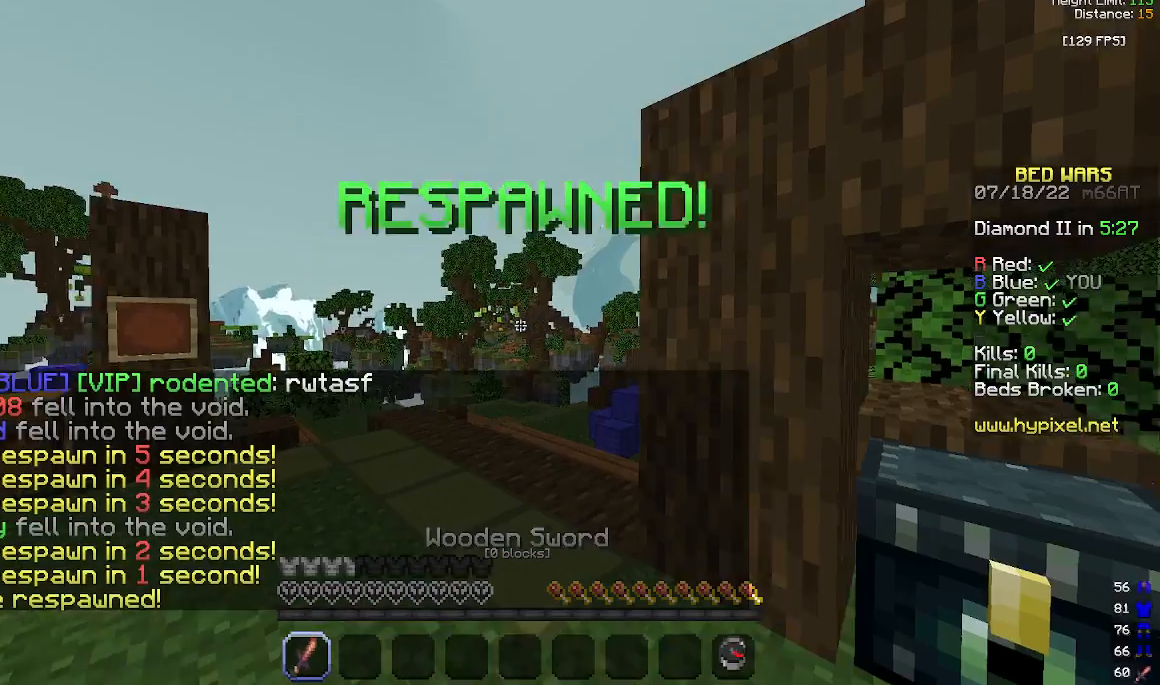
{"keys": ["w"], "mouse": ["left"], "events": [[100, "s", "up"], [167, "w", "down"], [233, "mouse_left", "down"], [400, "mouse_left", "up"], [467, "a", "up"], [467, "mouse_left", "down"]]}
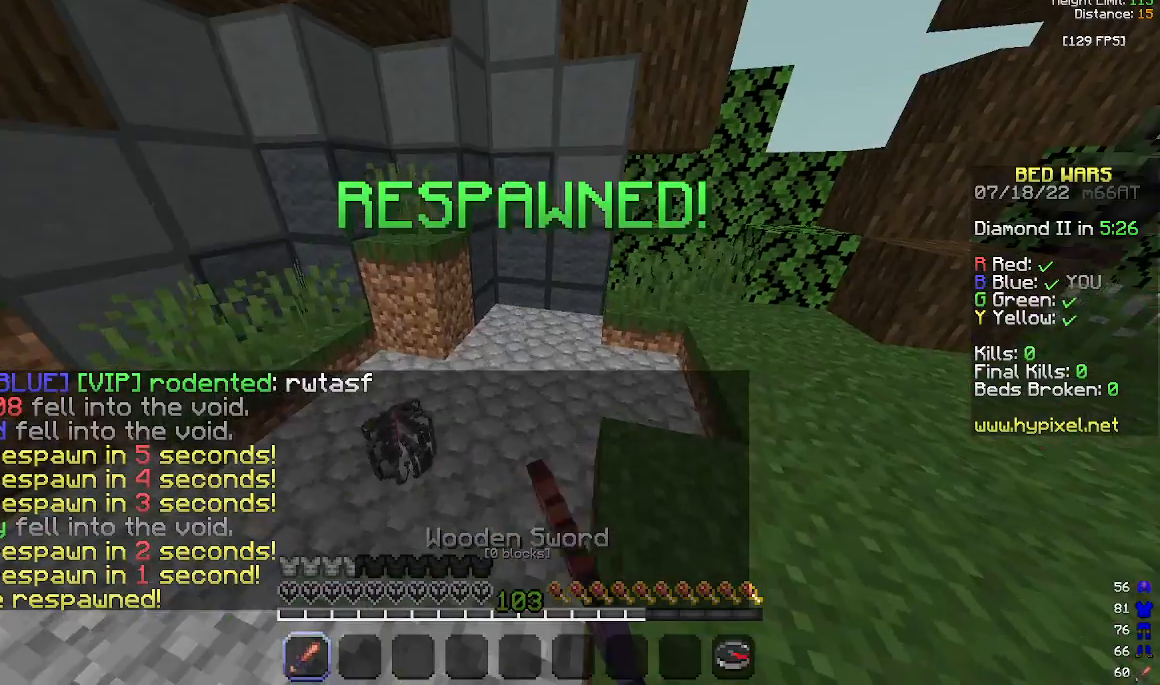
{"keys": ["d", "w"], "mouse": [], "events": [[133, "mouse_left", "up"], [200, "d", "down"], [200, "mouse_left", "down"], [333, "mouse_left", "up"]]}
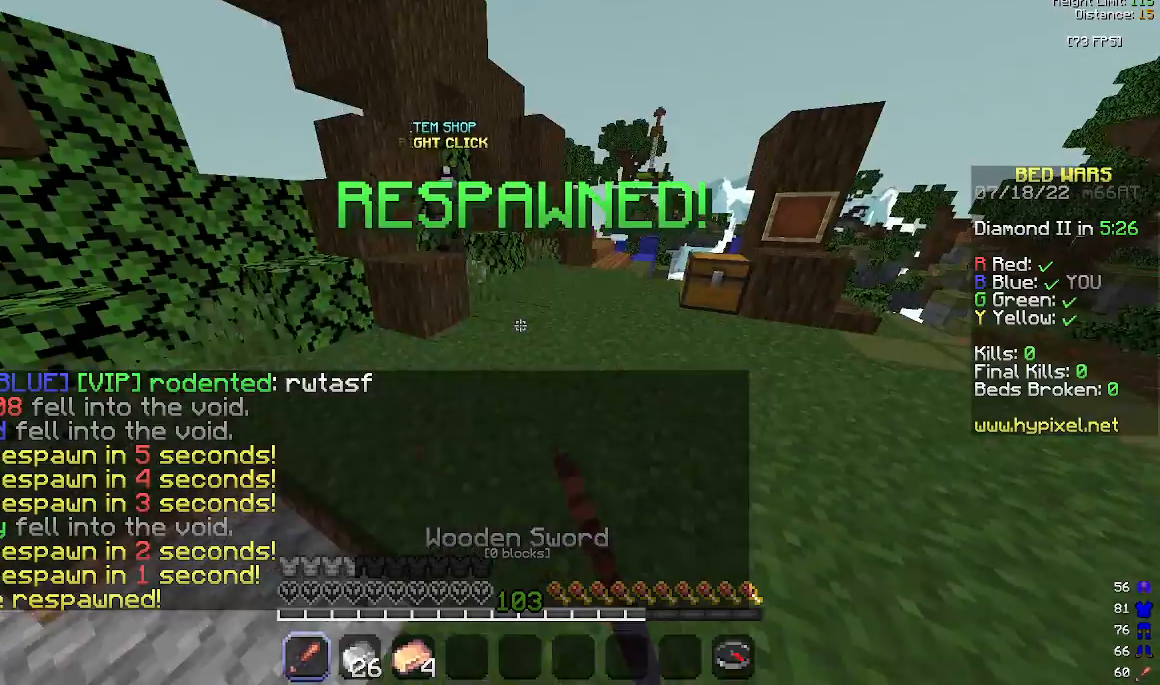
{"keys": ["space", "w"], "mouse": [], "events": [[33, "d", "up"], [233, "space", "down"]]}
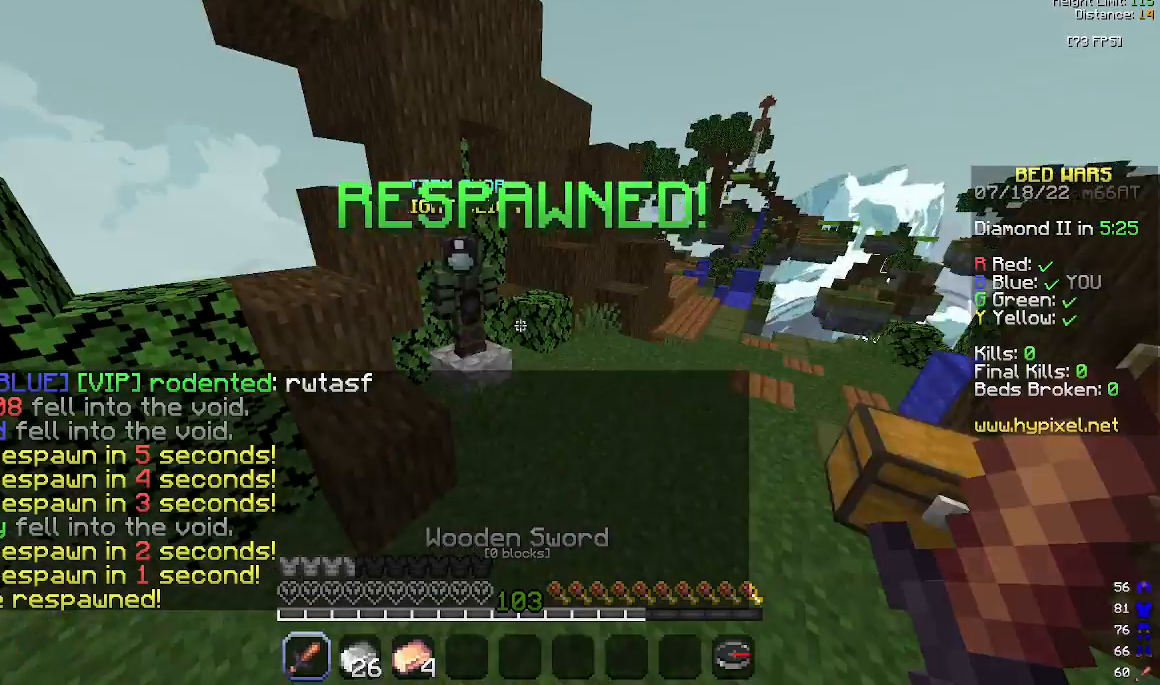
{"keys": [], "mouse": ["right"], "events": [[33, "a", "down"], [33, "space", "up"], [167, "a", "up"], [367, "mouse_right", "down"], [500, "w", "up"]]}
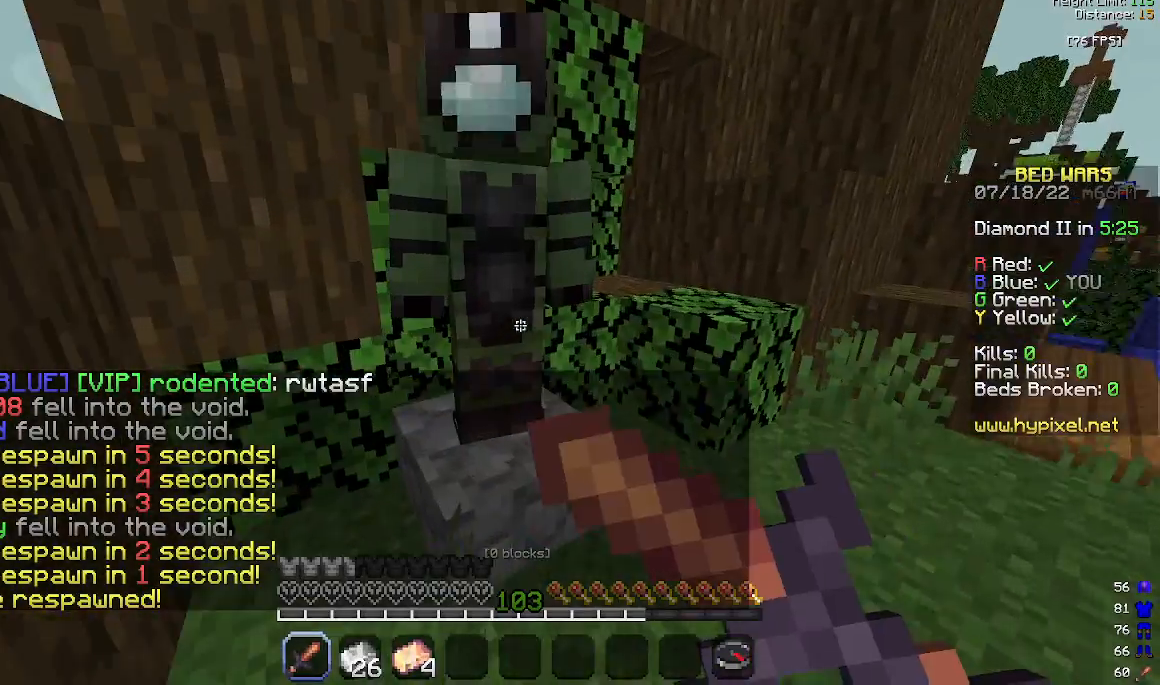
{"keys": [], "mouse": [], "events": [[33, "mouse_right", "up"]]}
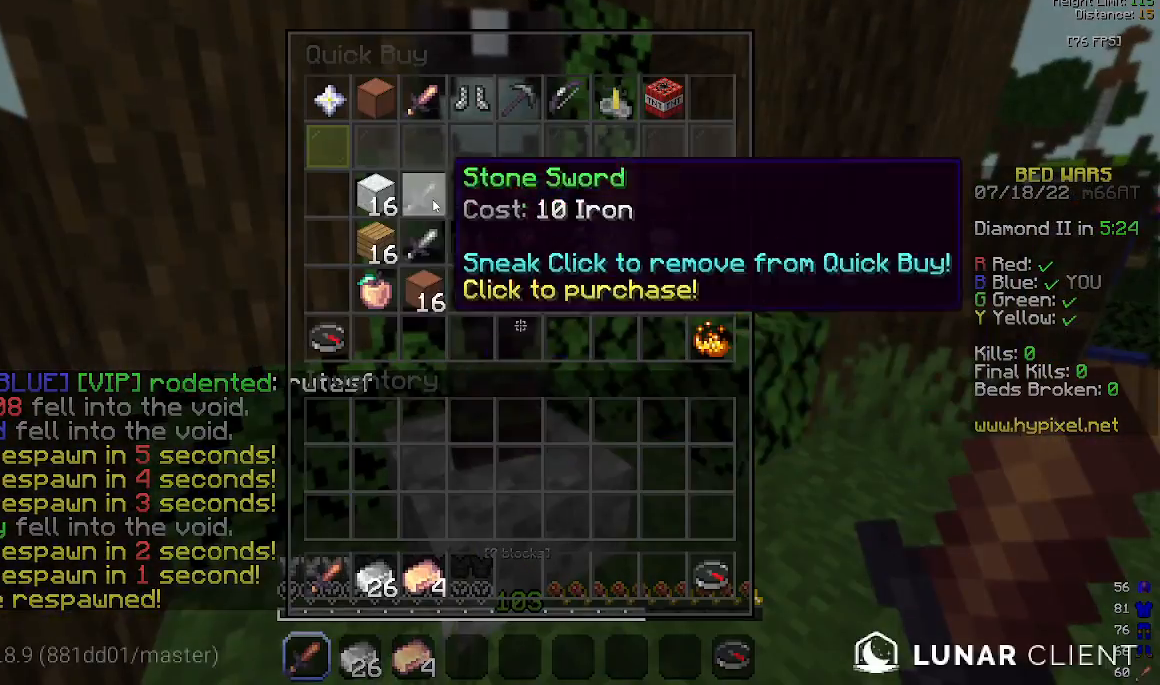
{"keys": [], "mouse": [], "events": []}
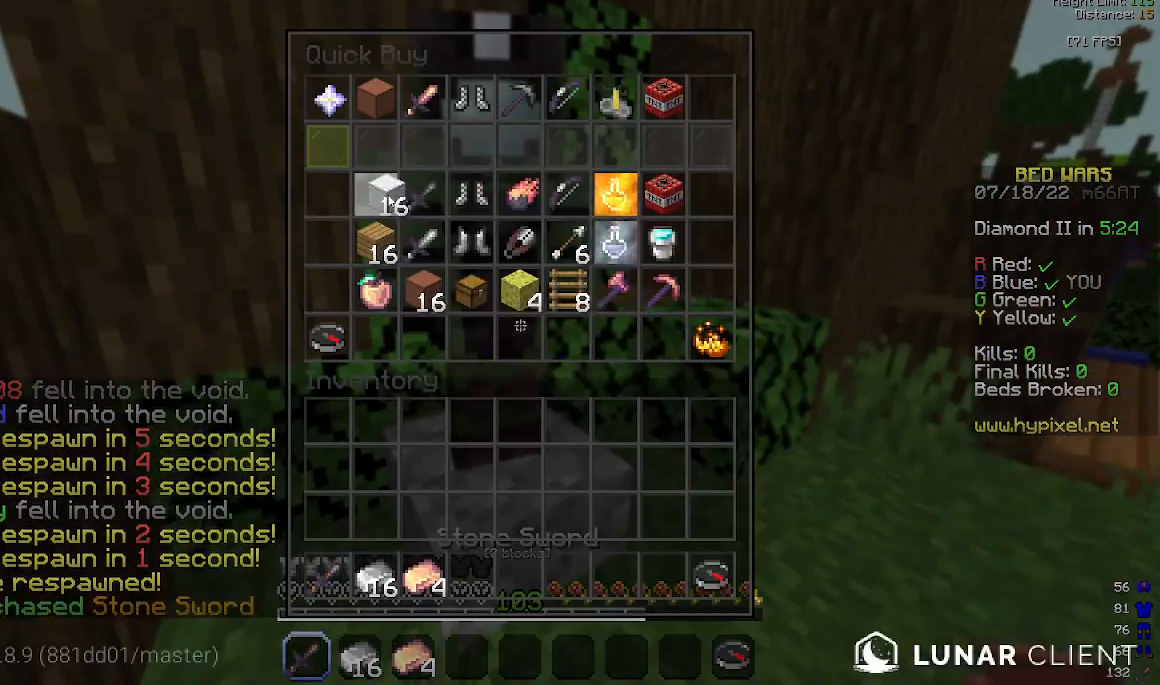
{"keys": [], "mouse": [], "events": []}
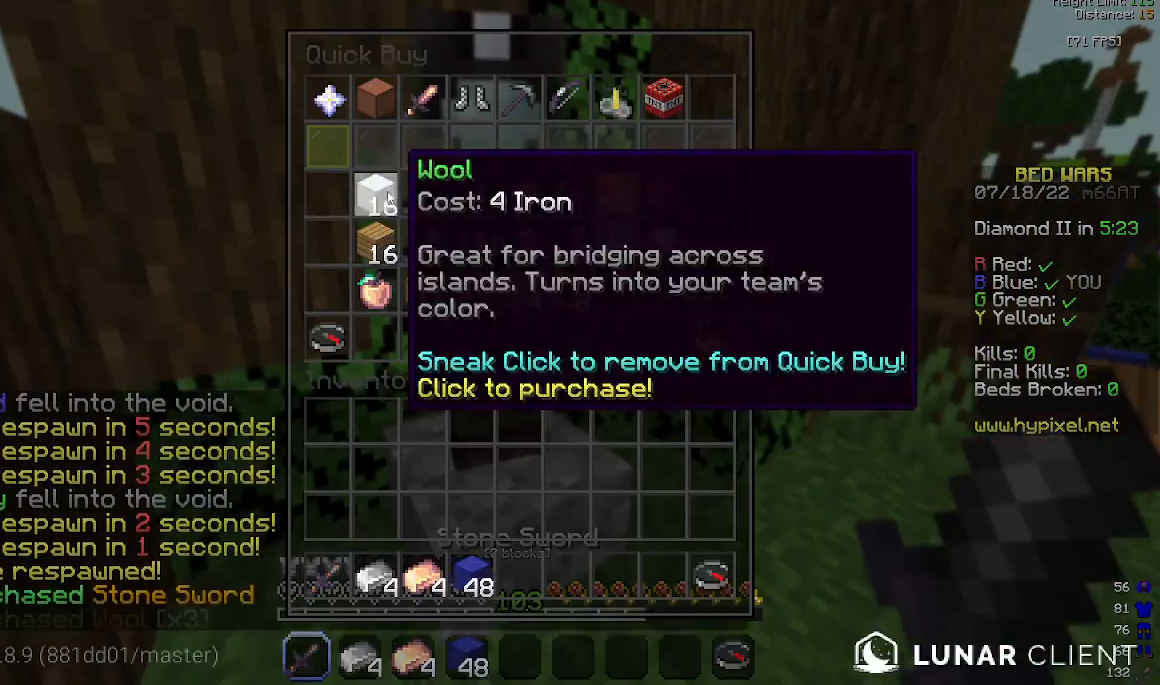
{"keys": ["w"], "mouse": [], "events": [[333, "w", "down"], [400, "w", "up"], [433, "w", "down"]]}
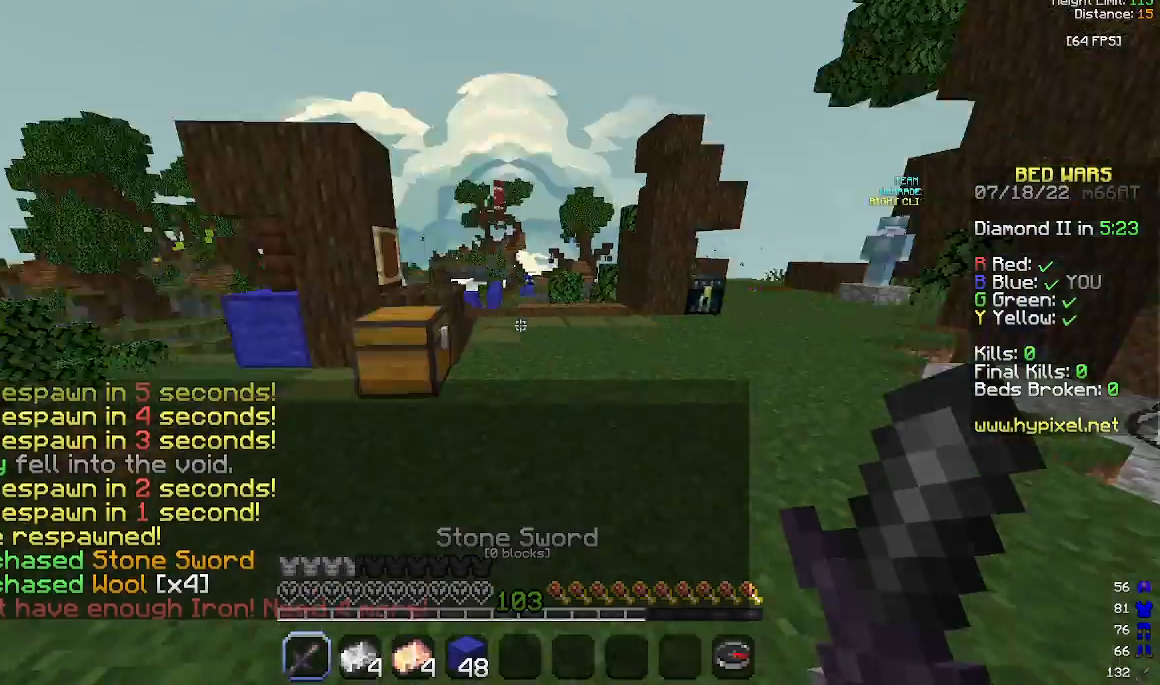
{"keys": ["w"], "mouse": [], "events": [[167, "space", "down"], [433, "space", "up"]]}
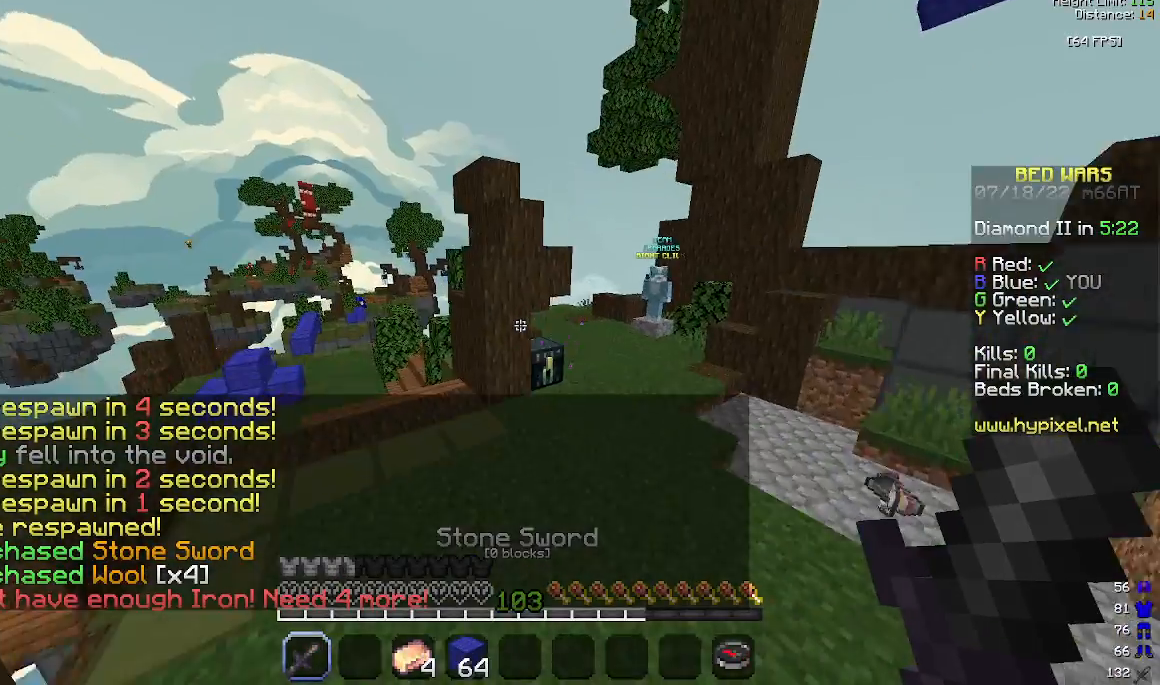
{"keys": [], "mouse": ["right"], "events": [[267, "d", "down"], [433, "mouse_right", "down"], [433, "w", "up"], [467, "d", "up"]]}
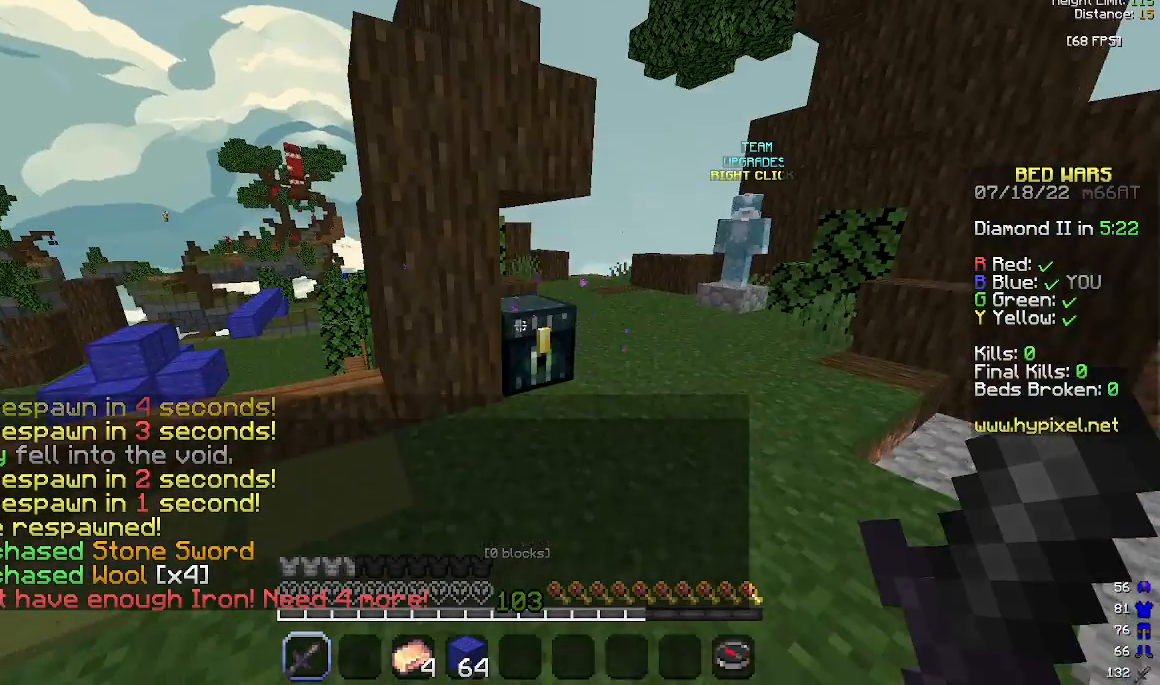
{"keys": [], "mouse": [], "events": [[67, "mouse_right", "up"]]}
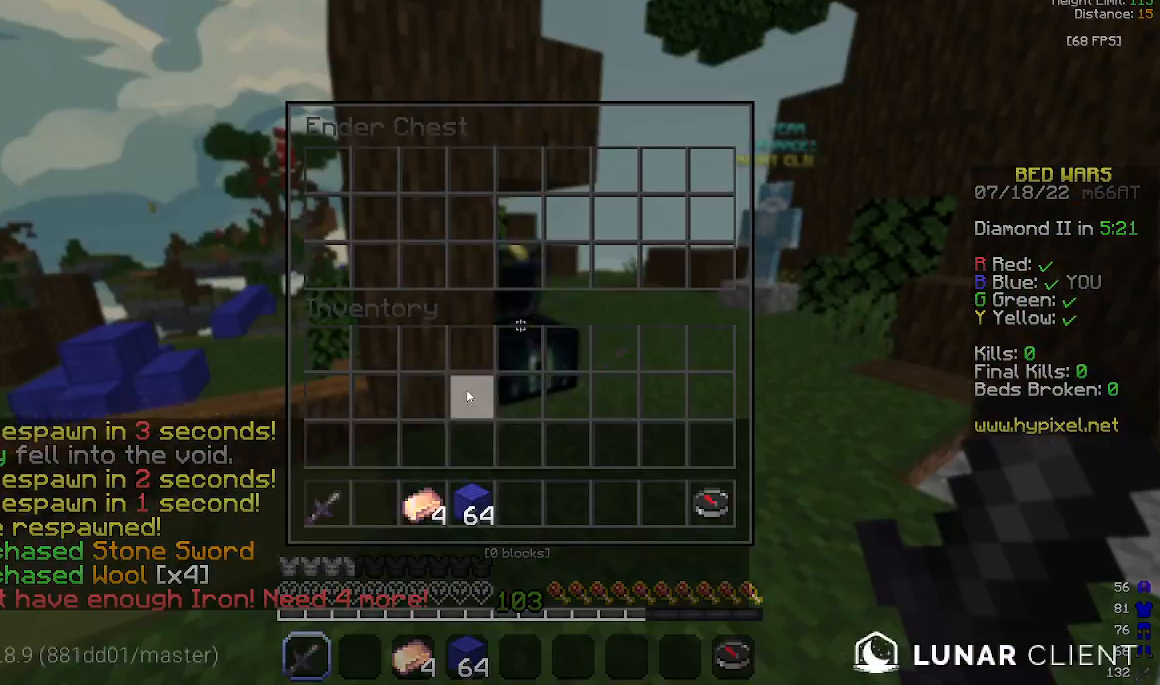
{"keys": [], "mouse": [], "events": []}
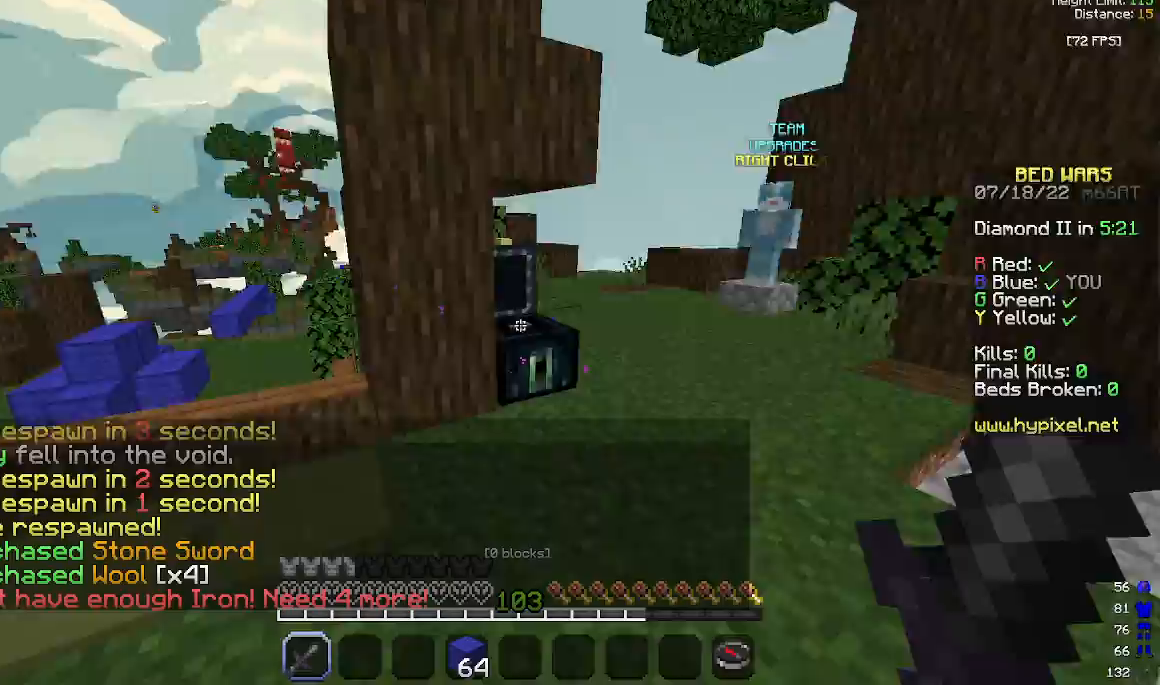
{"keys": ["a", "w"], "mouse": ["left"], "events": [[33, "w", "down"], [367, "a", "down"], [433, "mouse_left", "down"]]}
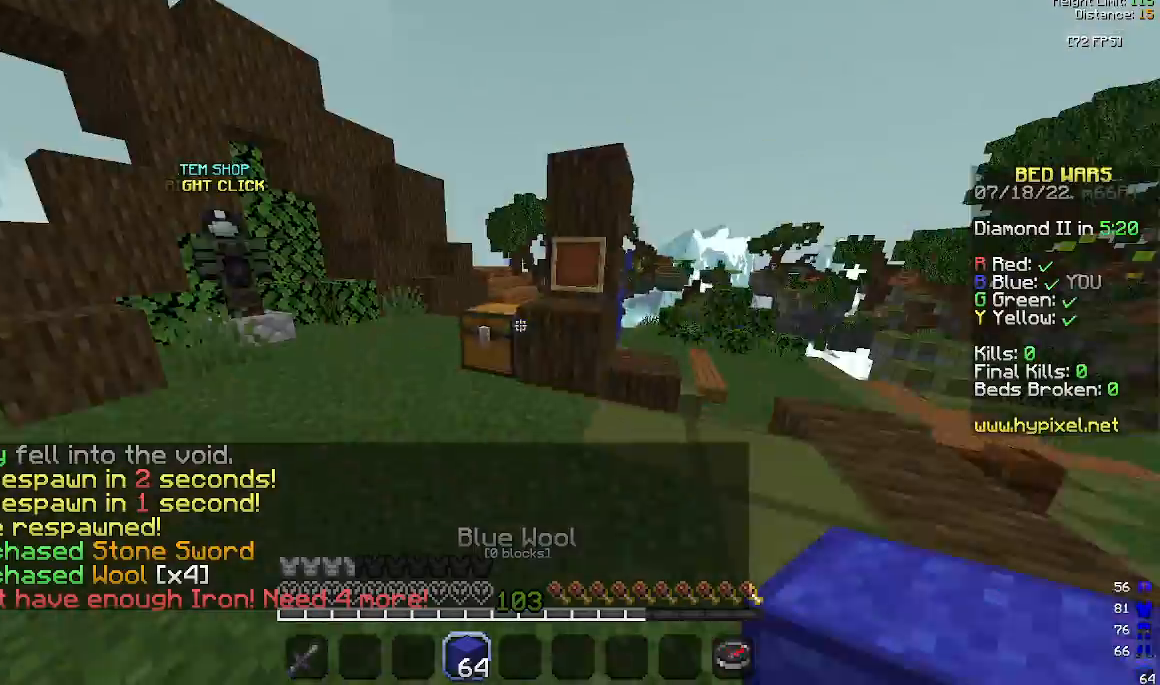
{"keys": ["w"], "mouse": [], "events": [[133, "mouse_left", "up"], [200, "space", "down"], [367, "a", "up"], [400, "a", "down"], [467, "a", "up"], [467, "space", "up"]]}
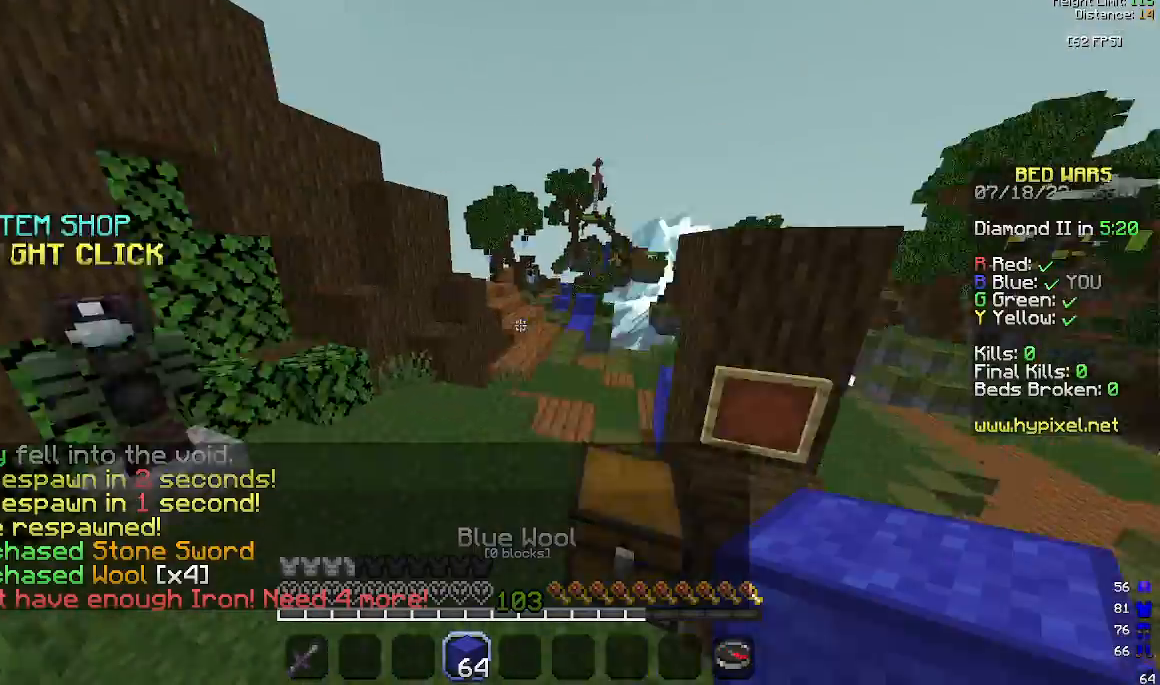
{"keys": ["space", "w"], "mouse": [], "events": [[267, "space", "down"]]}
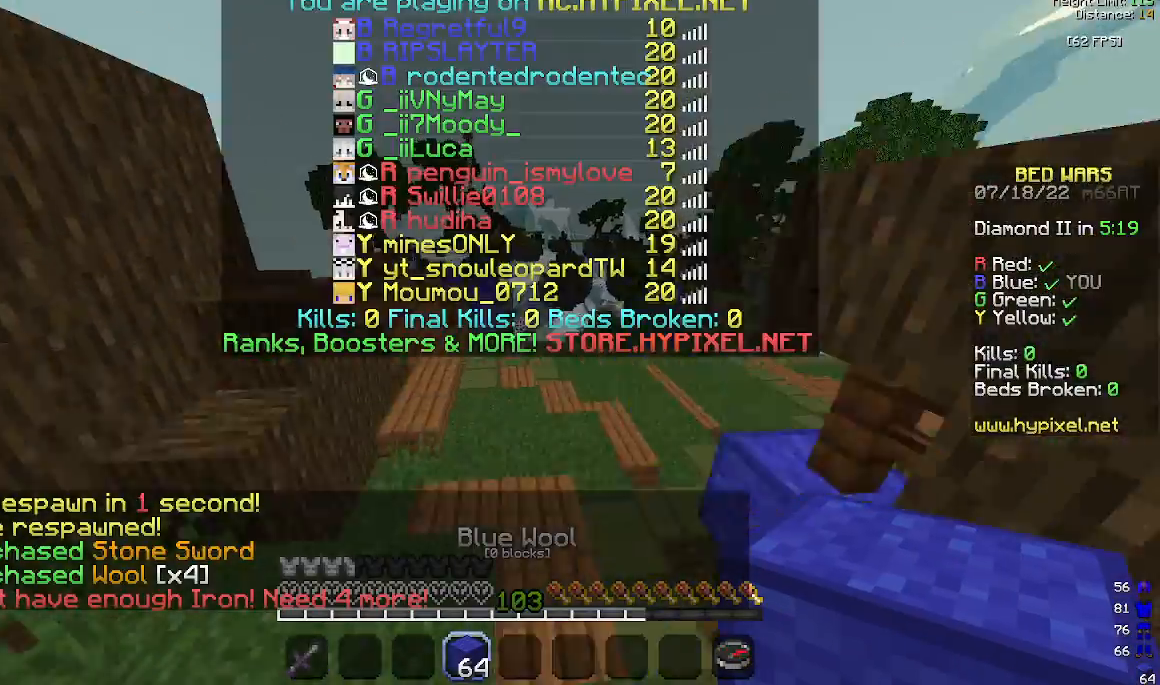
{"keys": ["w"], "mouse": [], "events": [[133, "space", "up"]]}
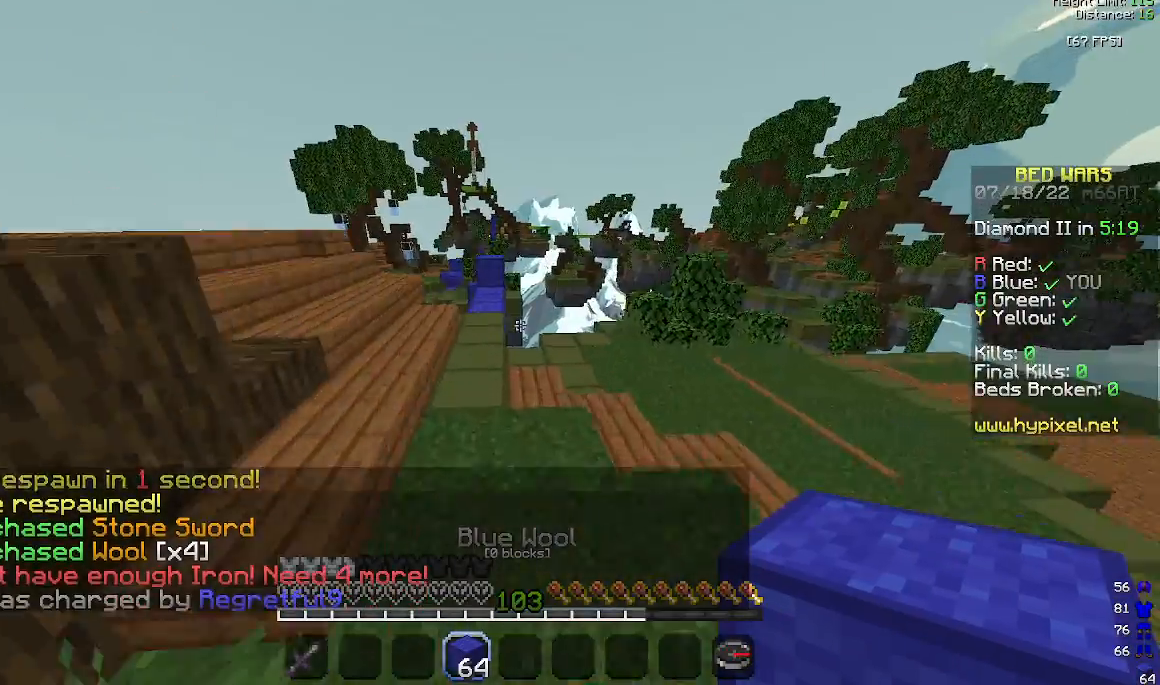
{"keys": ["a", "w"], "mouse": [], "events": [[67, "space", "down"], [467, "space", "up"], [500, "a", "down"]]}
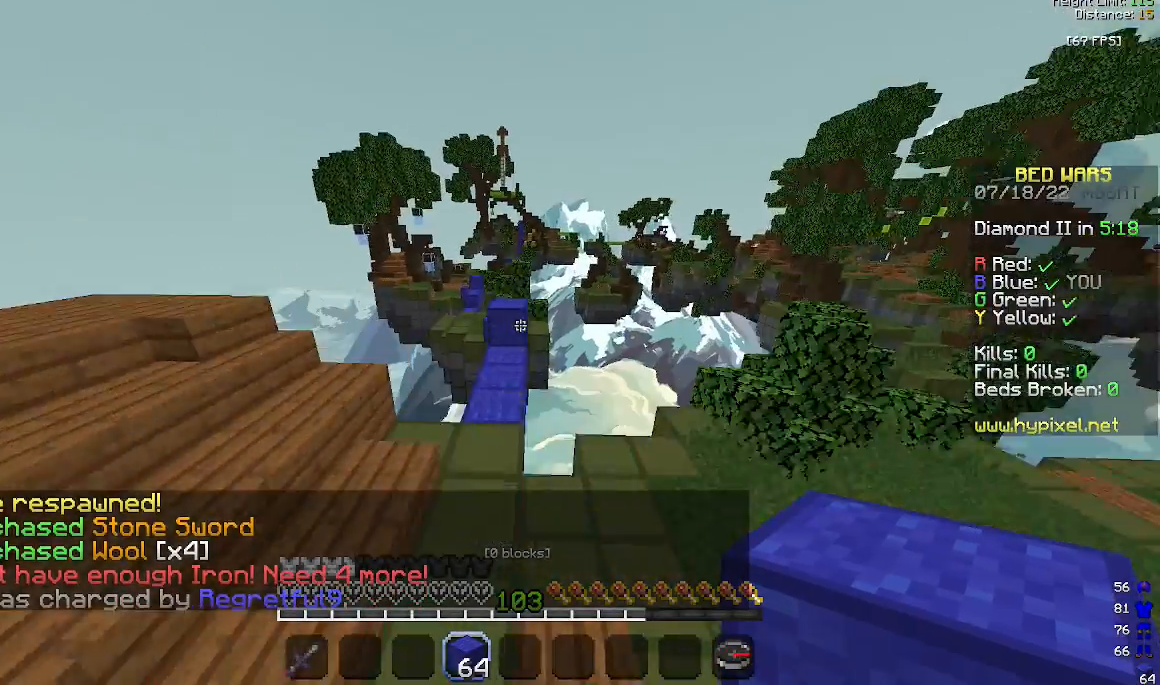
{"keys": ["w"], "mouse": [], "events": [[167, "a", "up"]]}
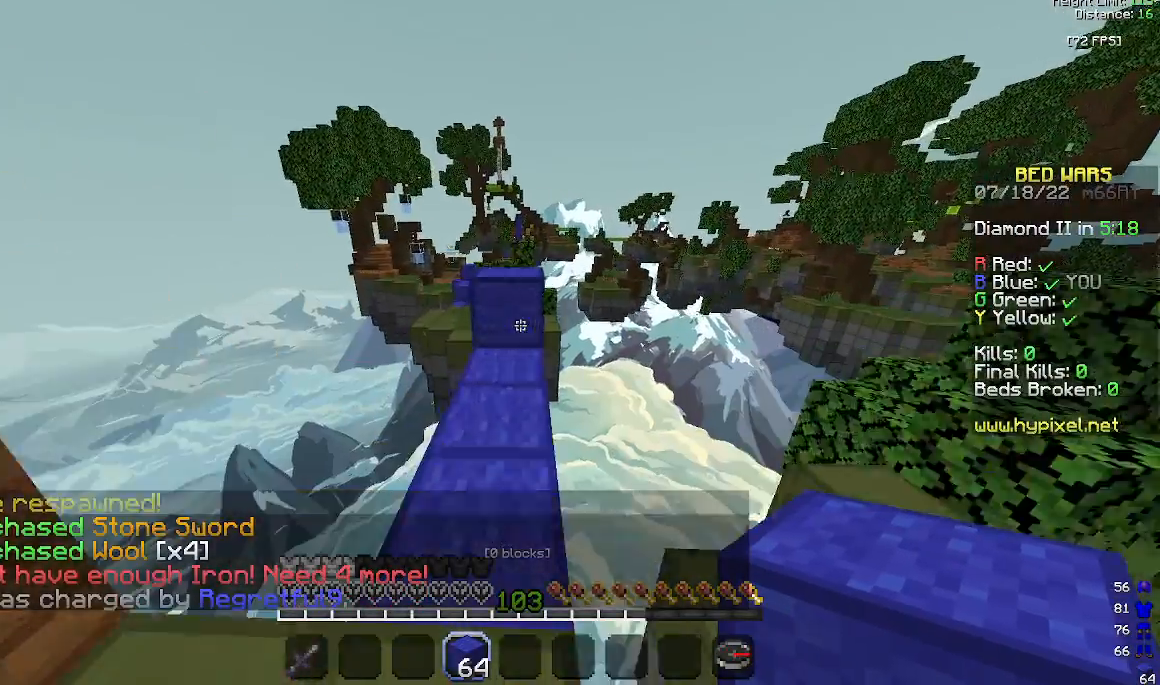
{"keys": ["w"], "mouse": [], "events": [[67, "mouse_right", "down"], [167, "mouse_right", "up"], [167, "space", "down"], [400, "space", "up"]]}
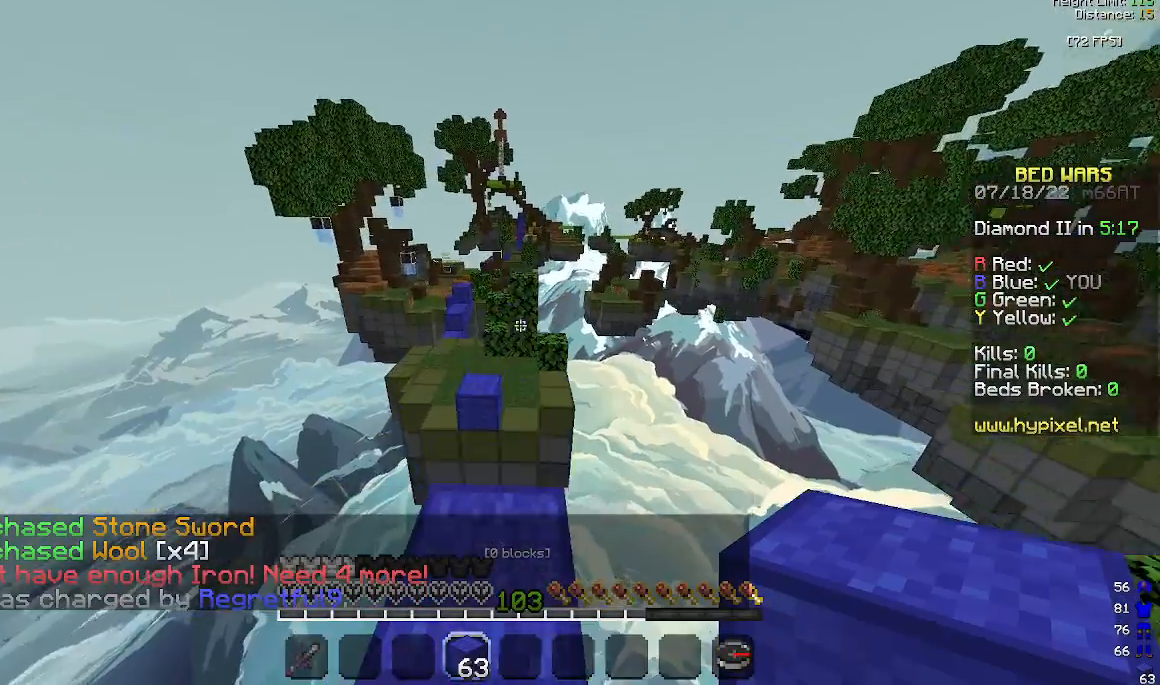
{"keys": ["space", "w"], "mouse": [], "events": [[267, "space", "down"]]}